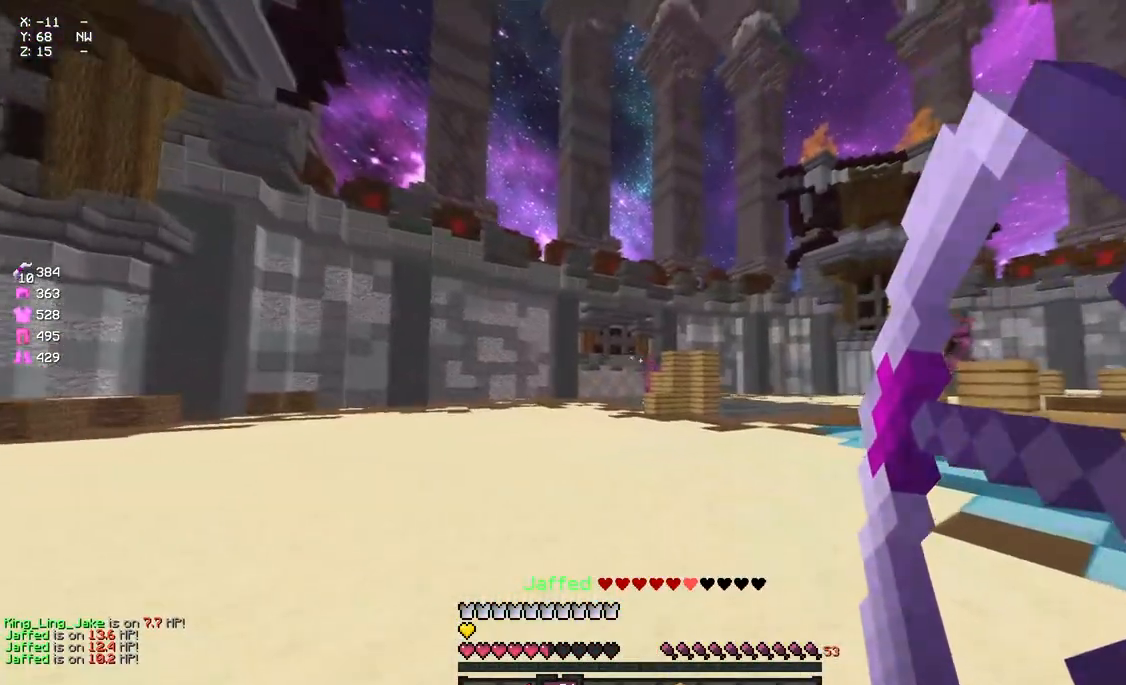
Gameplay with keyboard and mouse; each line is a JSON object with the keys and mouse buttons held at the frame after it. "events" lists presses ("down") and releases ("up") of "a", "d", "s", "space", "w", "mouse_left" and "mouse_right" between this image and that frame as [ms after this image, input, new state], when the widget could be followed in between. "mouse_left", "mouse_right" = the "left", "right" buttons of the "mouse" list. No other keys are recorded. Fast repeated clicks can show as one long hold. Mouse movement is not recorded.
{"keys": [], "mouse": ["right"], "events": [[67, "mouse_right", "up"], [167, "mouse_left", "down"], [217, "mouse_left", "up"], [217, "mouse_right", "down"], [433, "d", "up"]]}
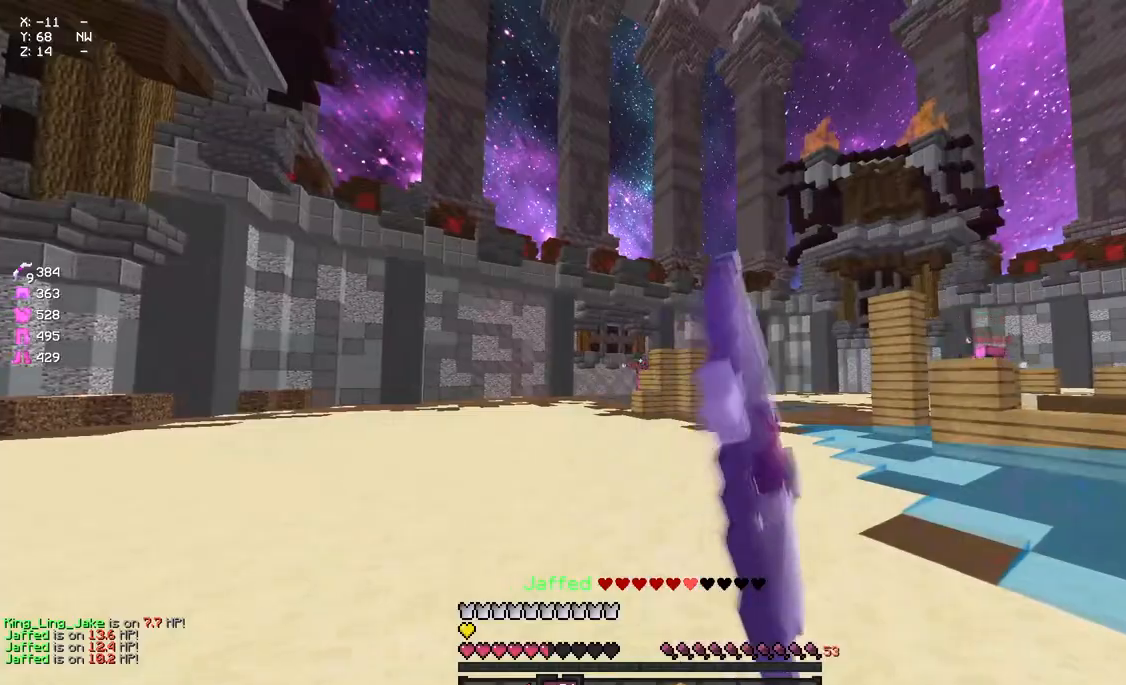
{"keys": ["d", "w"], "mouse": ["right"], "events": [[217, "d", "down"], [267, "w", "down"]]}
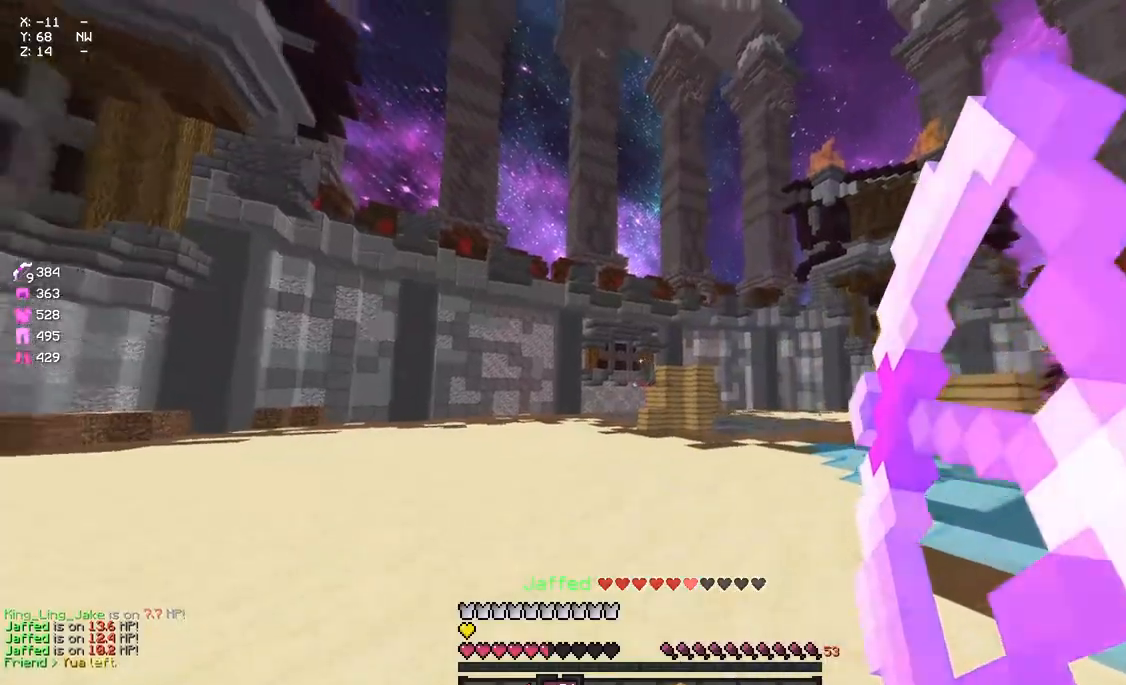
{"keys": ["d"], "mouse": ["right"], "events": [[83, "mouse_right", "up"], [150, "w", "up"], [317, "mouse_left", "down"], [417, "mouse_left", "up"], [417, "mouse_right", "down"]]}
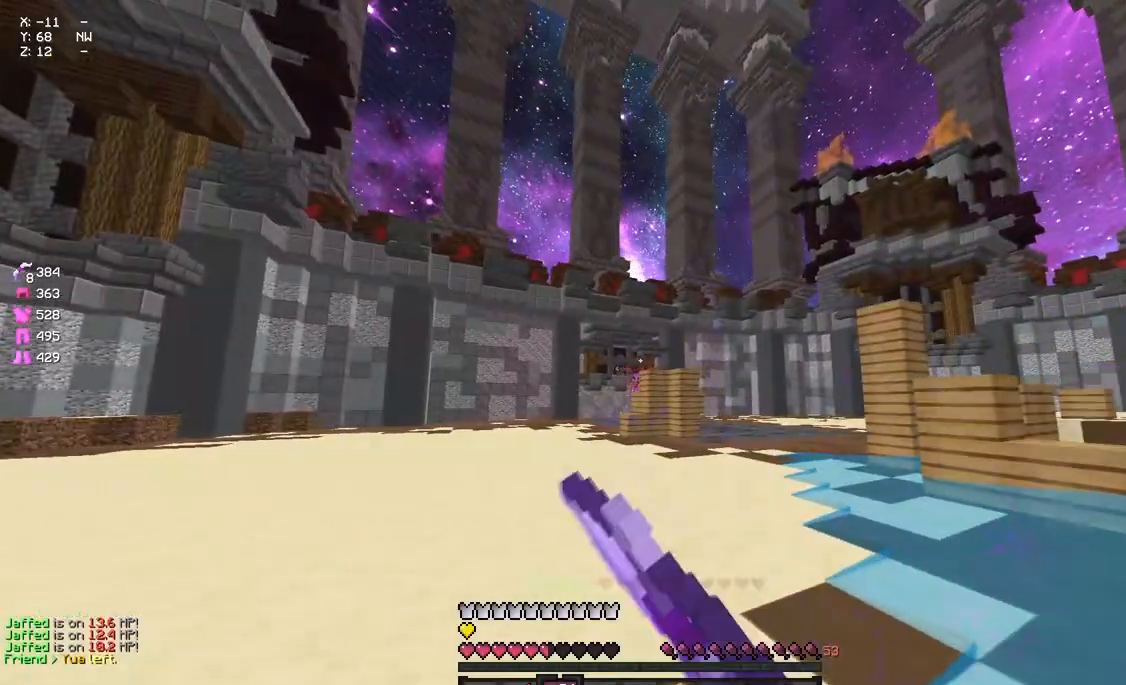
{"keys": ["d"], "mouse": ["right"], "events": [[33, "d", "up"], [83, "a", "down"], [400, "a", "up"], [400, "d", "down"]]}
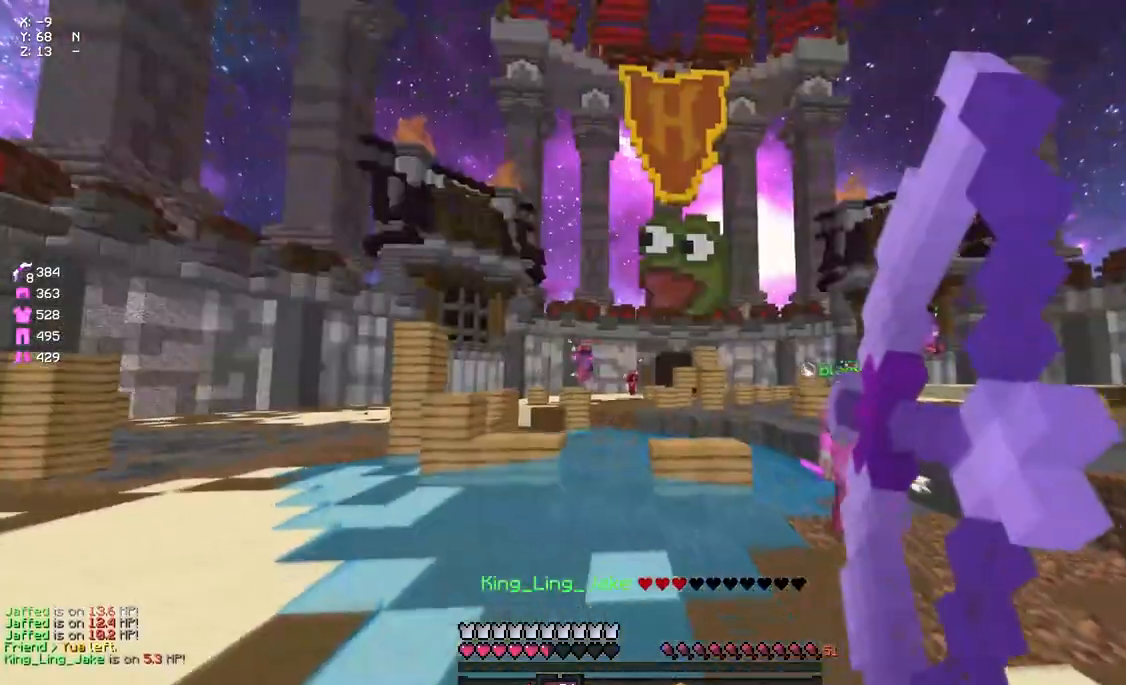
{"keys": ["a"], "mouse": [], "events": [[67, "w", "down"], [433, "mouse_right", "up"], [433, "w", "up"], [500, "a", "down"], [500, "d", "up"]]}
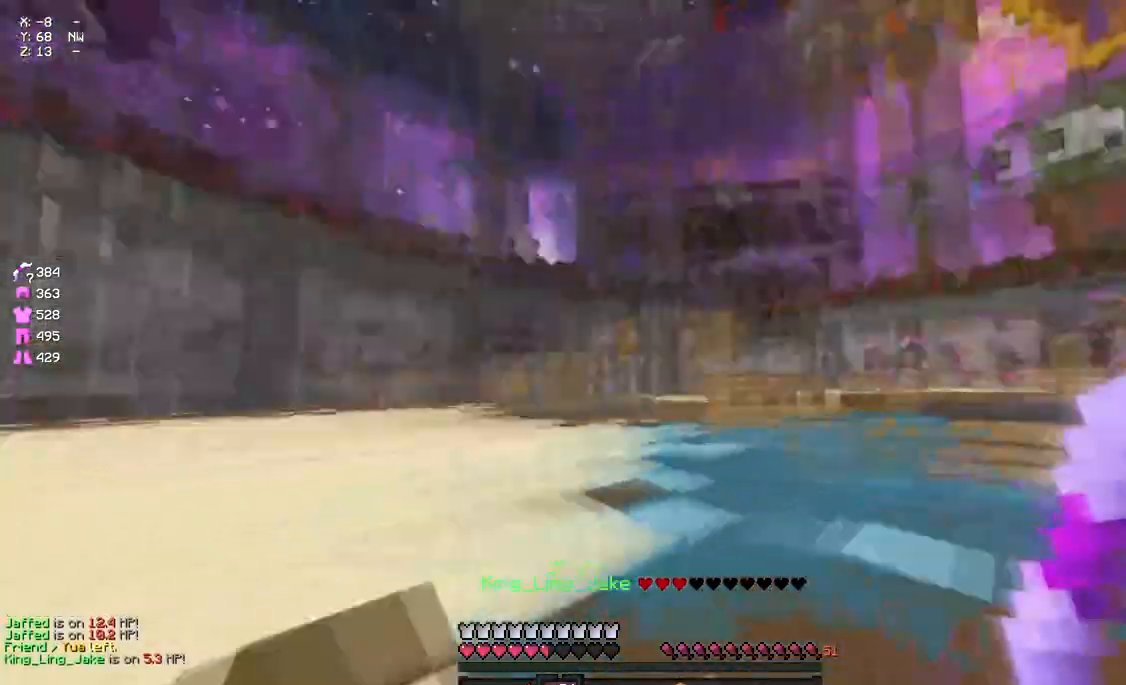
{"keys": ["a", "d", "s"], "mouse": ["right"], "events": [[33, "w", "down"], [50, "mouse_left", "down"], [100, "mouse_left", "up"], [217, "mouse_right", "down"], [217, "w", "up"], [417, "s", "down"], [467, "d", "down"]]}
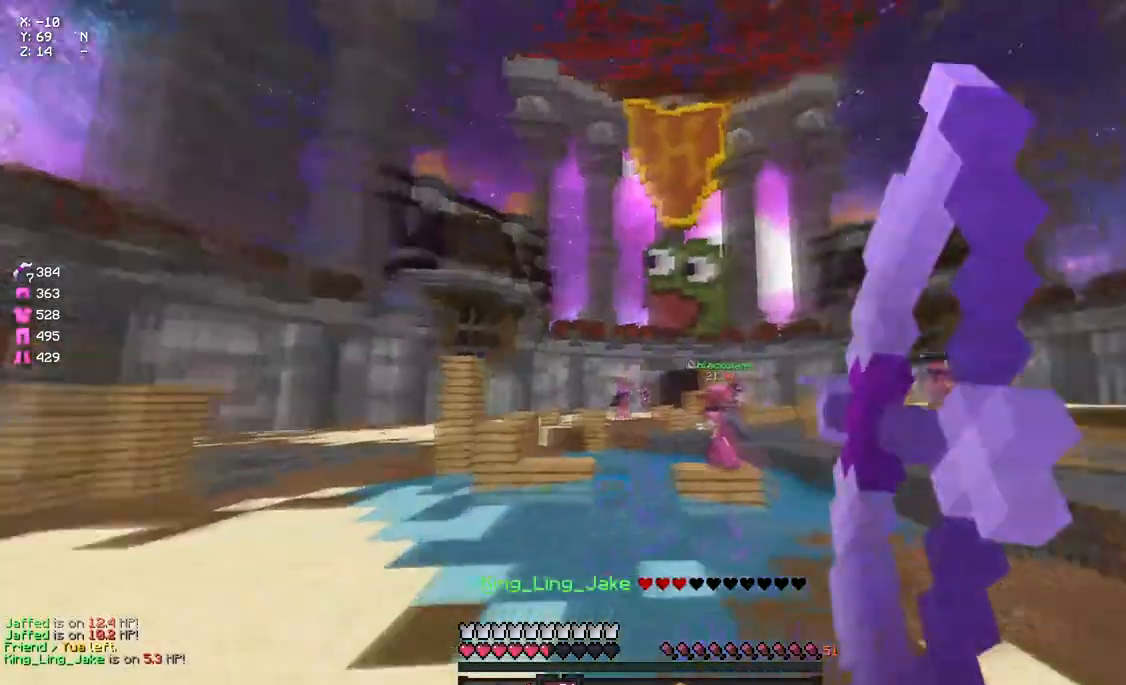
{"keys": ["d"], "mouse": ["right"], "events": [[183, "a", "up"], [233, "s", "up"]]}
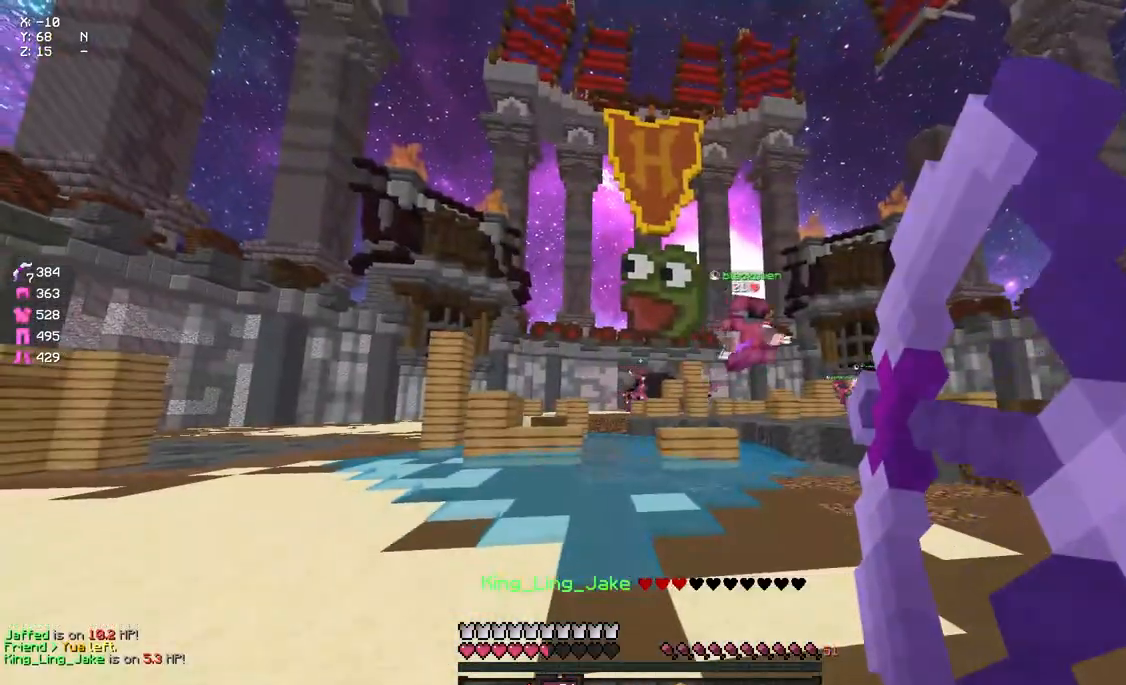
{"keys": ["d"], "mouse": ["right"], "events": [[50, "mouse_right", "up"], [50, "w", "down"], [117, "space", "down"], [167, "mouse_left", "down"], [217, "mouse_right", "down"], [217, "space", "up"], [217, "w", "up"], [283, "mouse_left", "up"]]}
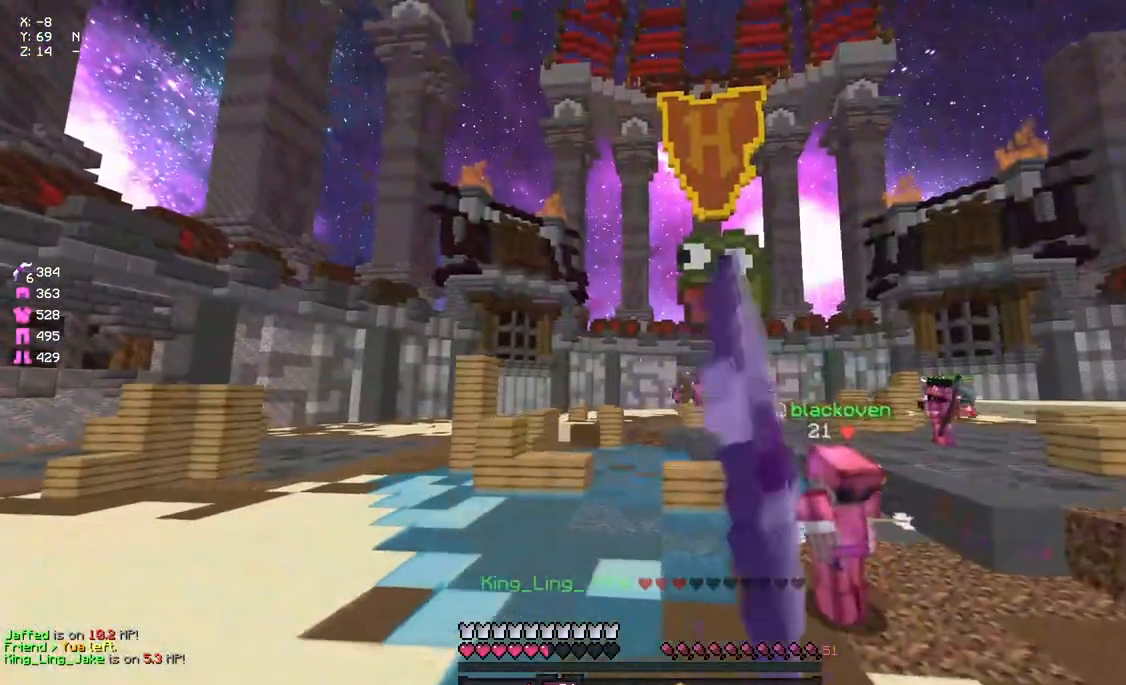
{"keys": ["a"], "mouse": ["right"], "events": [[383, "a", "down"], [433, "d", "up"]]}
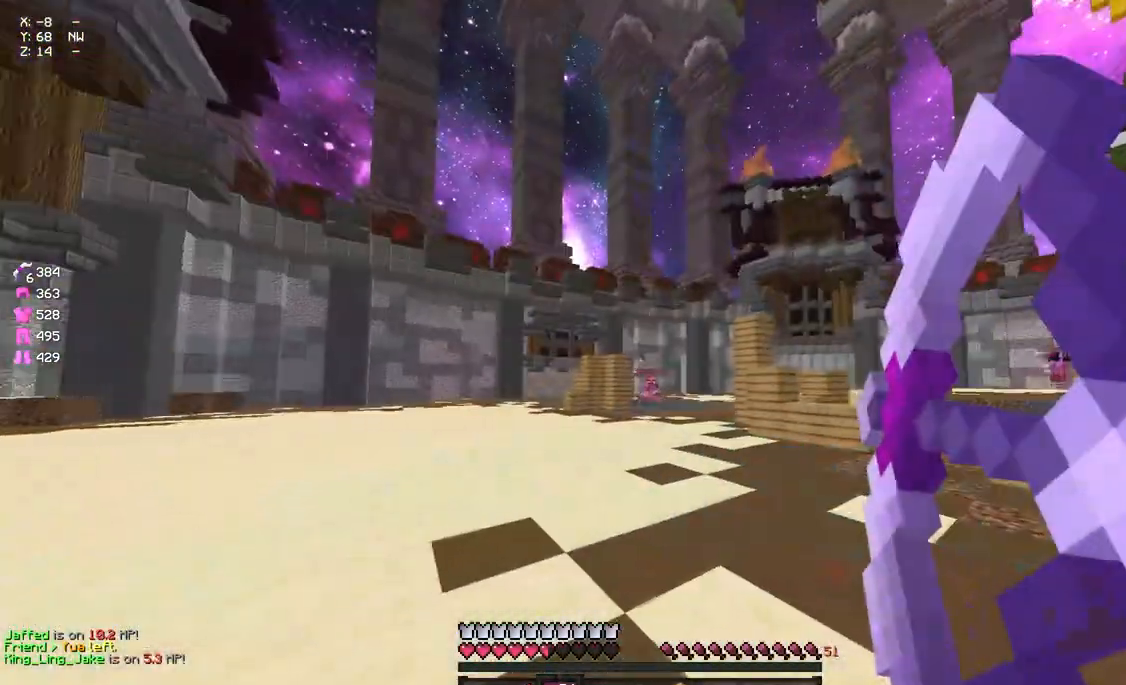
{"keys": ["a", "w"], "mouse": [], "events": [[250, "mouse_right", "up"], [367, "w", "down"], [417, "mouse_left", "down"], [417, "space", "down"], [467, "mouse_left", "up"], [467, "space", "up"]]}
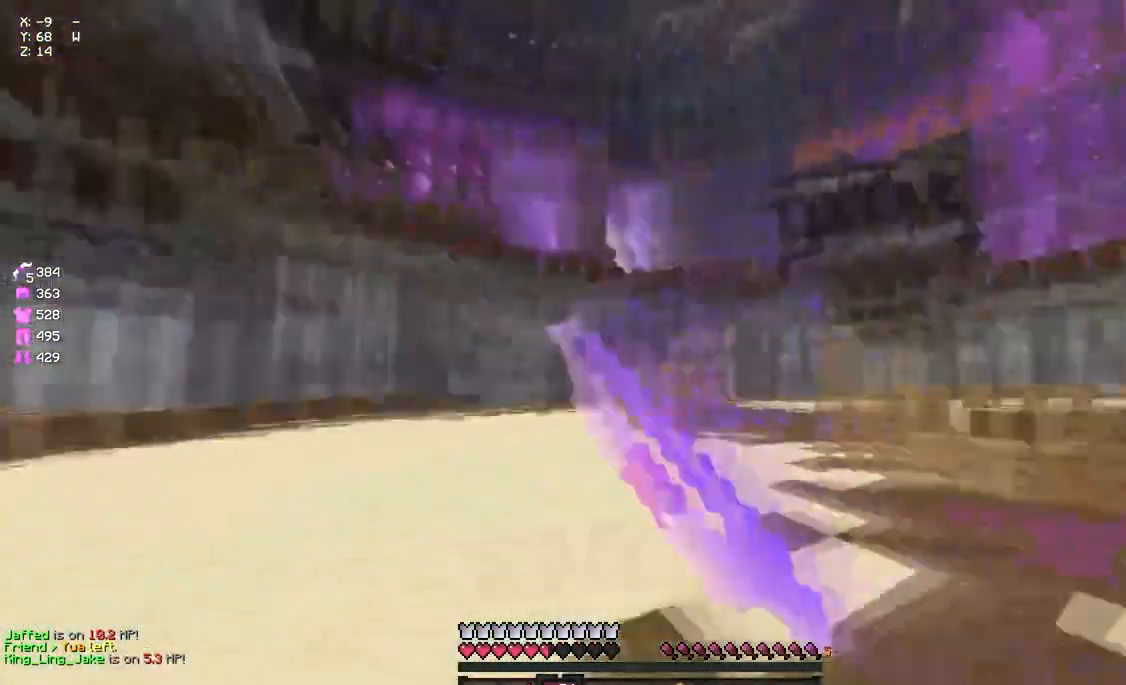
{"keys": ["a", "d", "w"], "mouse": ["right"], "events": [[17, "mouse_right", "down"], [500, "d", "down"]]}
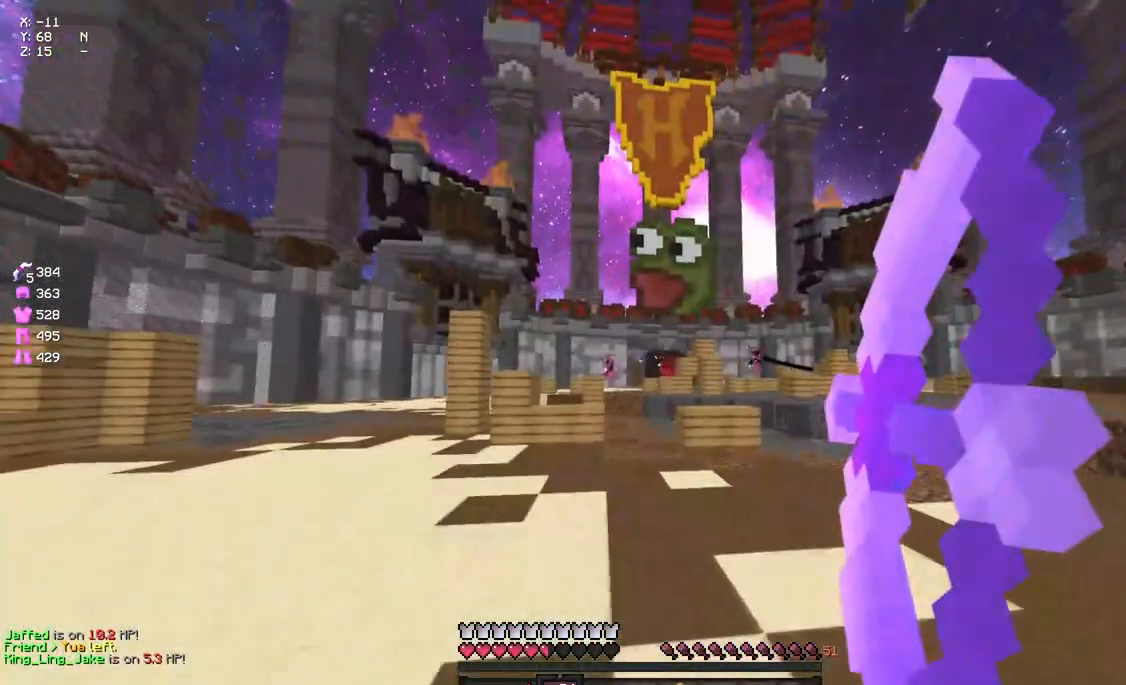
{"keys": ["a", "w"], "mouse": ["right"], "events": [[117, "a", "up"], [450, "a", "down"], [500, "d", "up"]]}
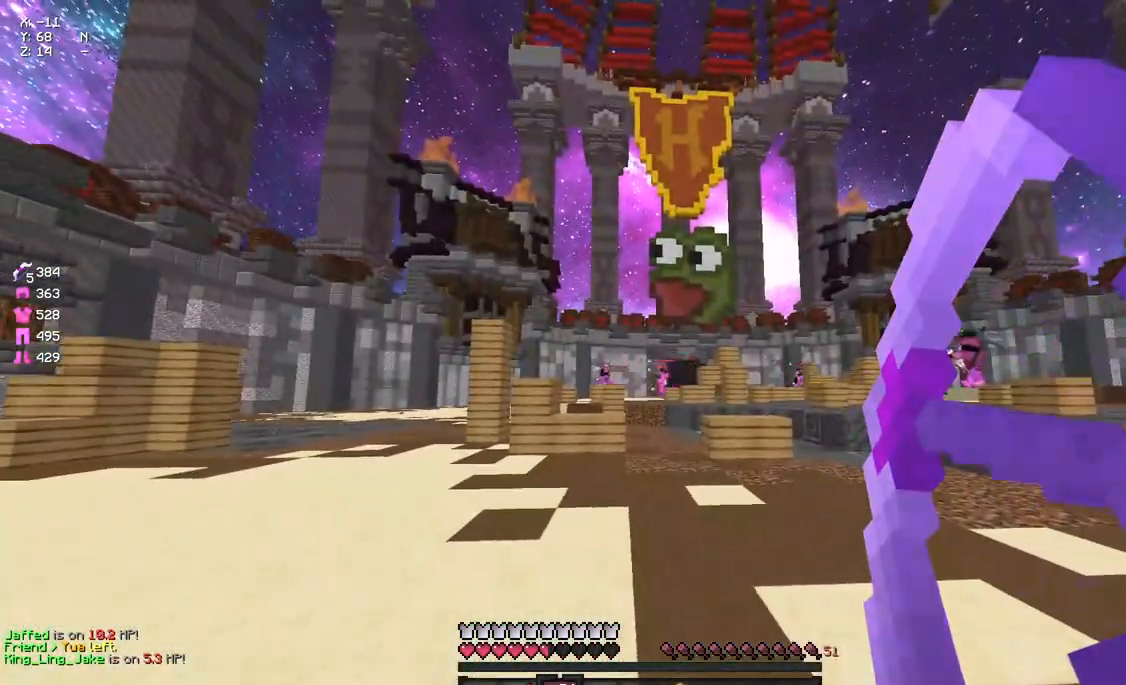
{"keys": ["a"], "mouse": [], "events": [[383, "w", "up"], [433, "mouse_right", "up"]]}
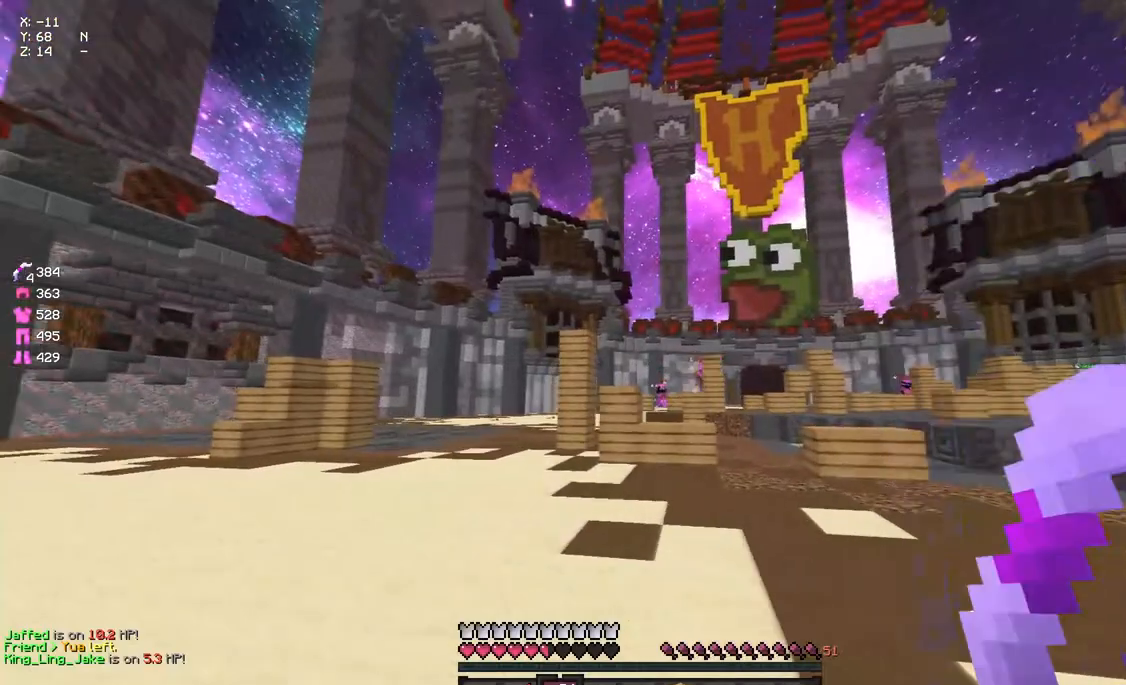
{"keys": ["d"], "mouse": ["right"], "events": [[33, "mouse_right", "down"], [150, "s", "down"], [300, "a", "up"], [300, "d", "down"], [367, "s", "up"]]}
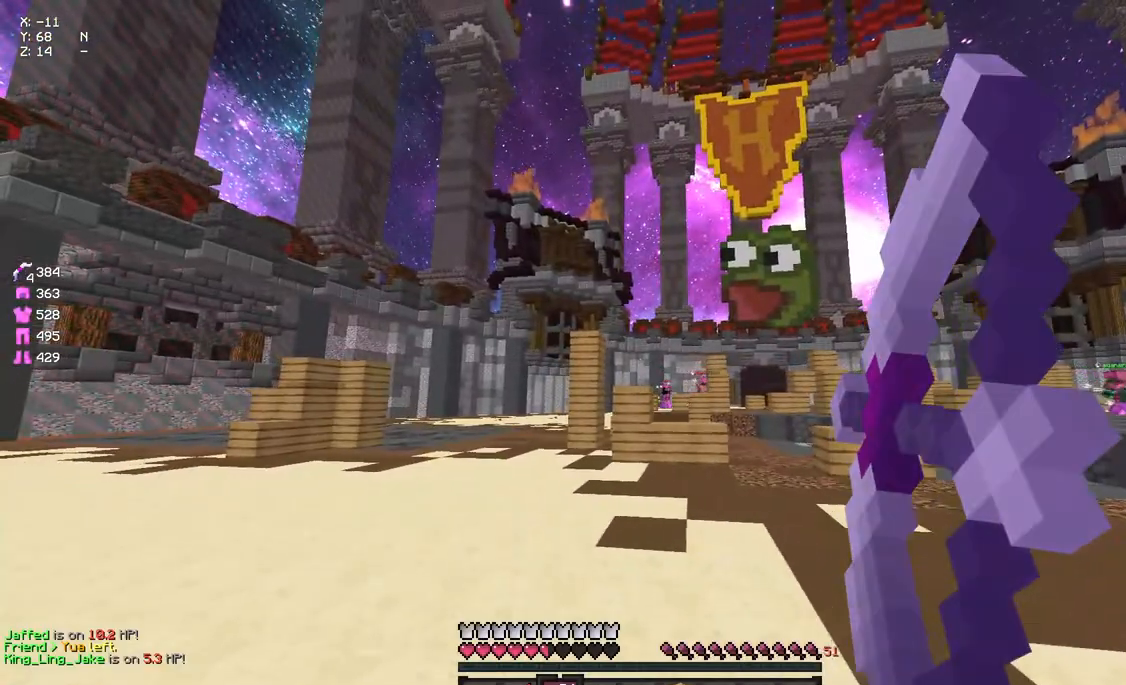
{"keys": ["a"], "mouse": ["right"], "events": [[300, "a", "down"], [350, "d", "up"]]}
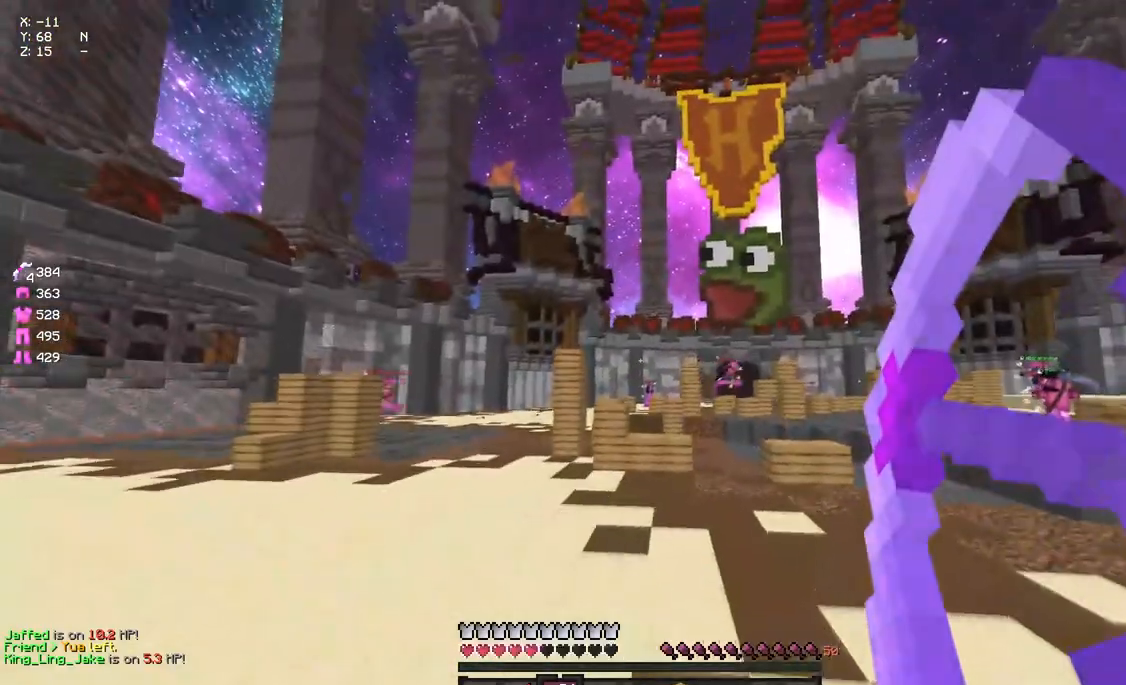
{"keys": ["a"], "mouse": ["right"], "events": [[117, "mouse_right", "up"], [183, "mouse_left", "down"], [183, "space", "down"], [183, "w", "down"], [233, "space", "up"], [267, "mouse_right", "down"], [283, "mouse_left", "up"], [283, "w", "up"]]}
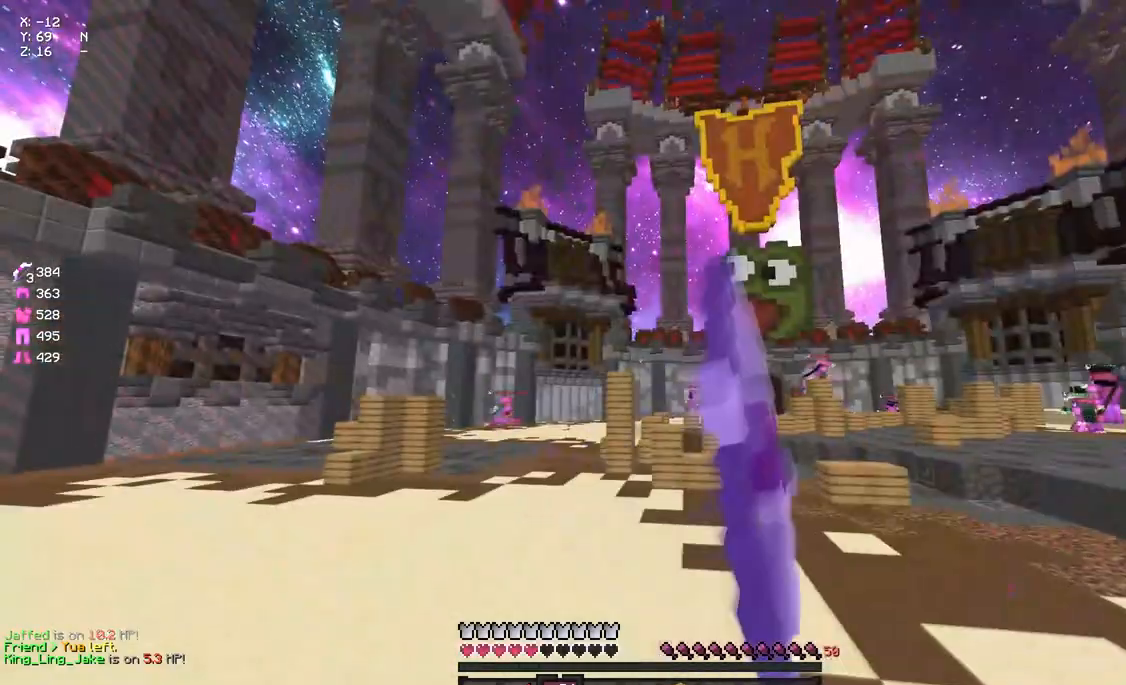
{"keys": ["d"], "mouse": ["right"], "events": [[333, "a", "up"], [333, "d", "down"]]}
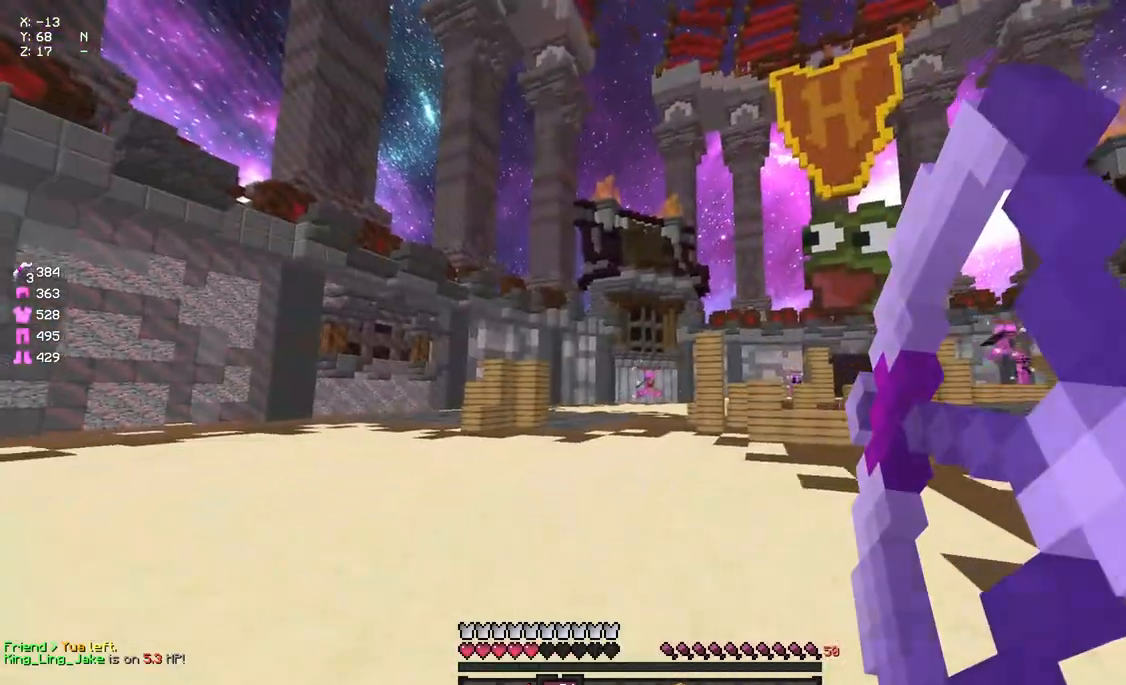
{"keys": ["a", "w"], "mouse": [], "events": [[50, "w", "down"], [433, "a", "down"], [500, "d", "up"], [500, "mouse_right", "up"]]}
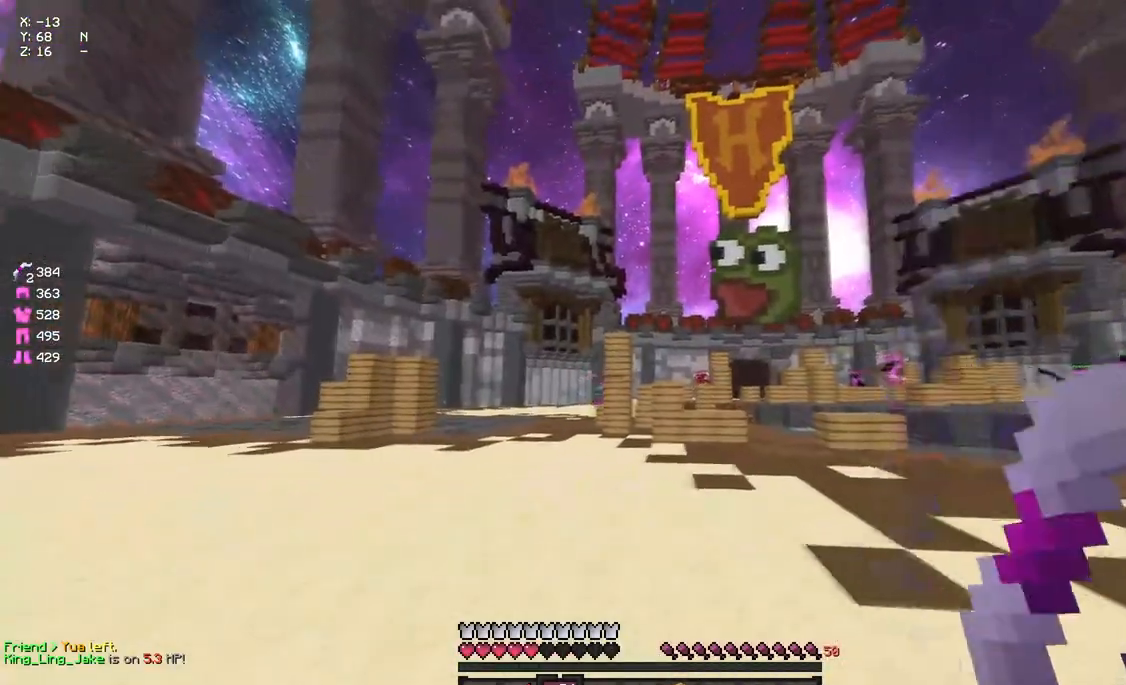
{"keys": ["a", "w"], "mouse": ["right"], "events": [[100, "mouse_left", "down"], [150, "mouse_left", "up"], [150, "space", "down"], [200, "space", "up"], [267, "mouse_right", "down"]]}
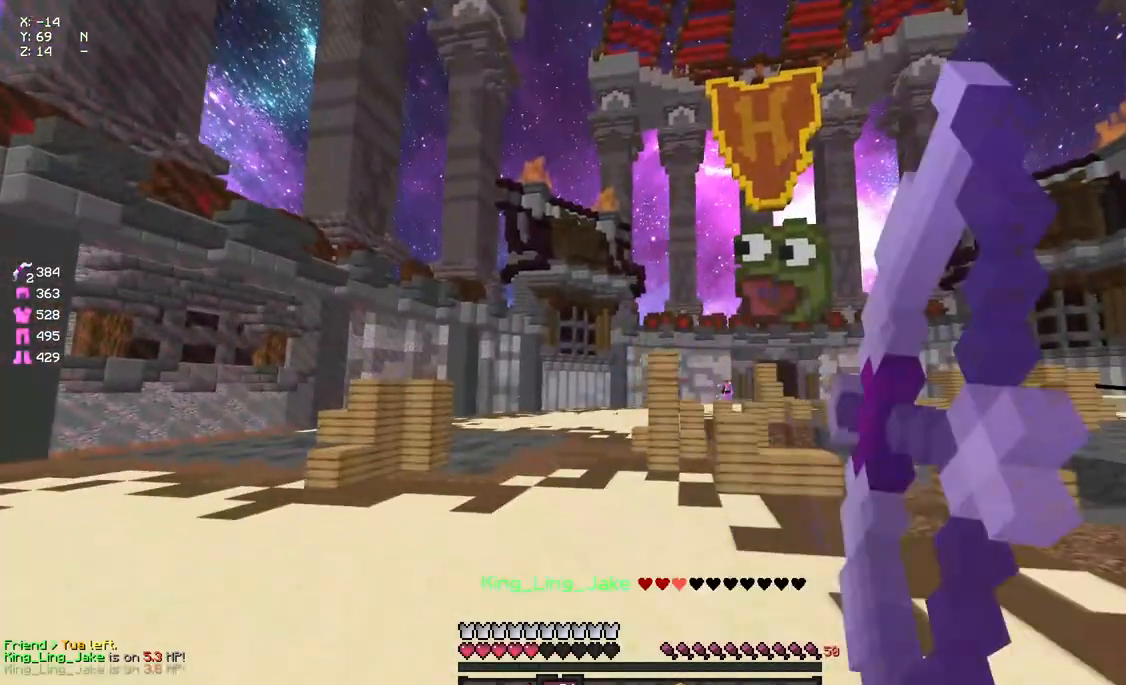
{"keys": ["a", "w"], "mouse": ["right"], "events": []}
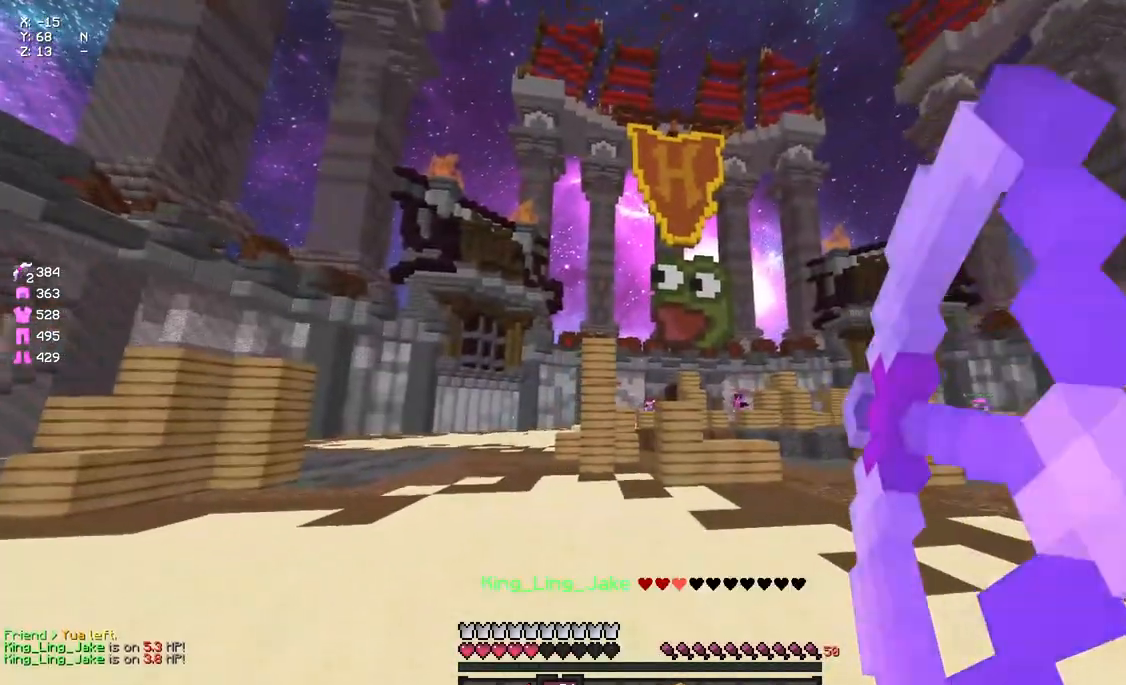
{"keys": ["a"], "mouse": ["right"], "events": [[133, "mouse_right", "up"], [183, "mouse_left", "down"], [183, "space", "down"], [233, "space", "up"], [300, "mouse_left", "up"], [300, "mouse_right", "down"], [300, "w", "up"]]}
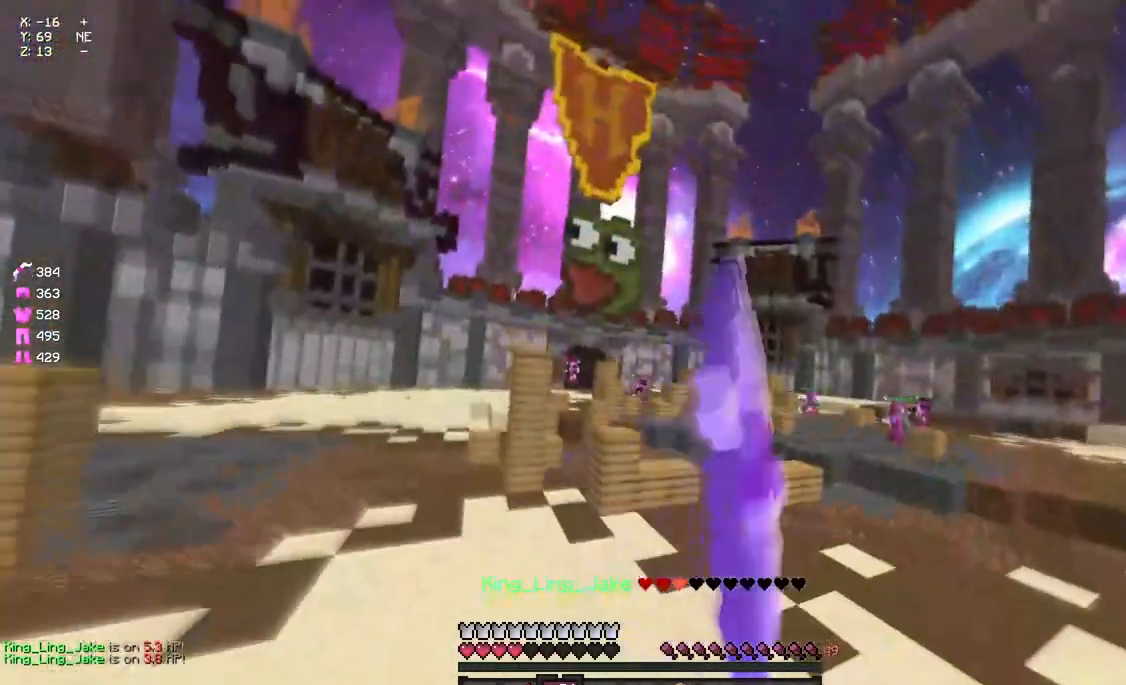
{"keys": ["d"], "mouse": ["right"], "events": [[450, "a", "up"], [500, "d", "down"]]}
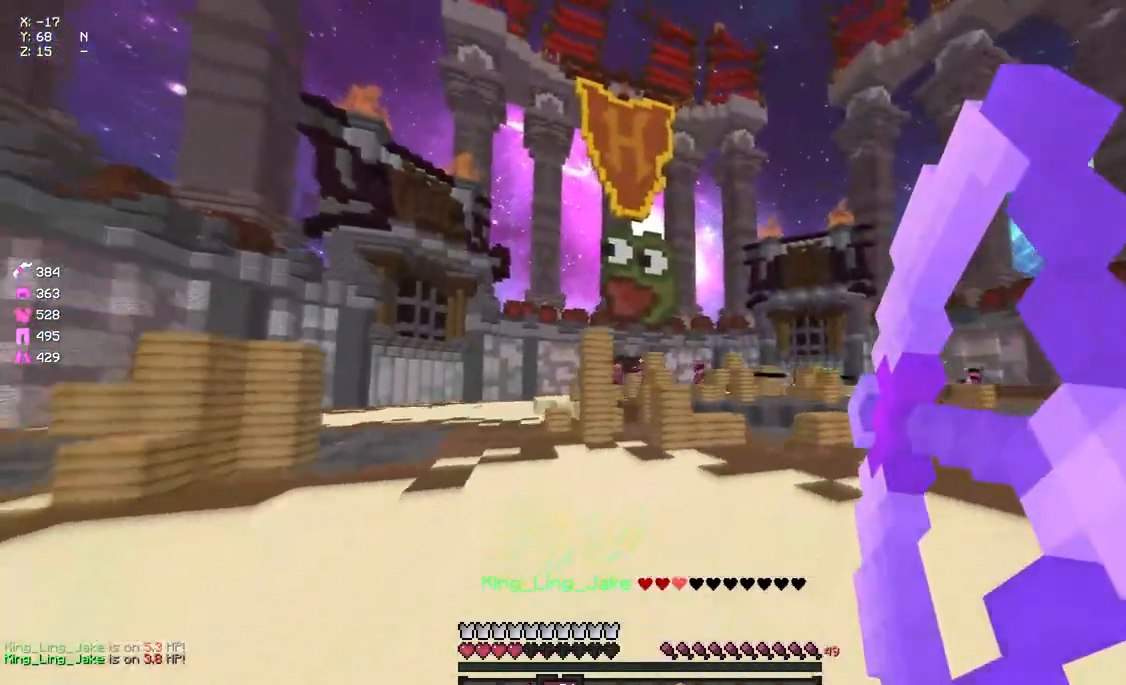
{"keys": ["d", "w"], "mouse": ["right"], "events": [[50, "w", "down"]]}
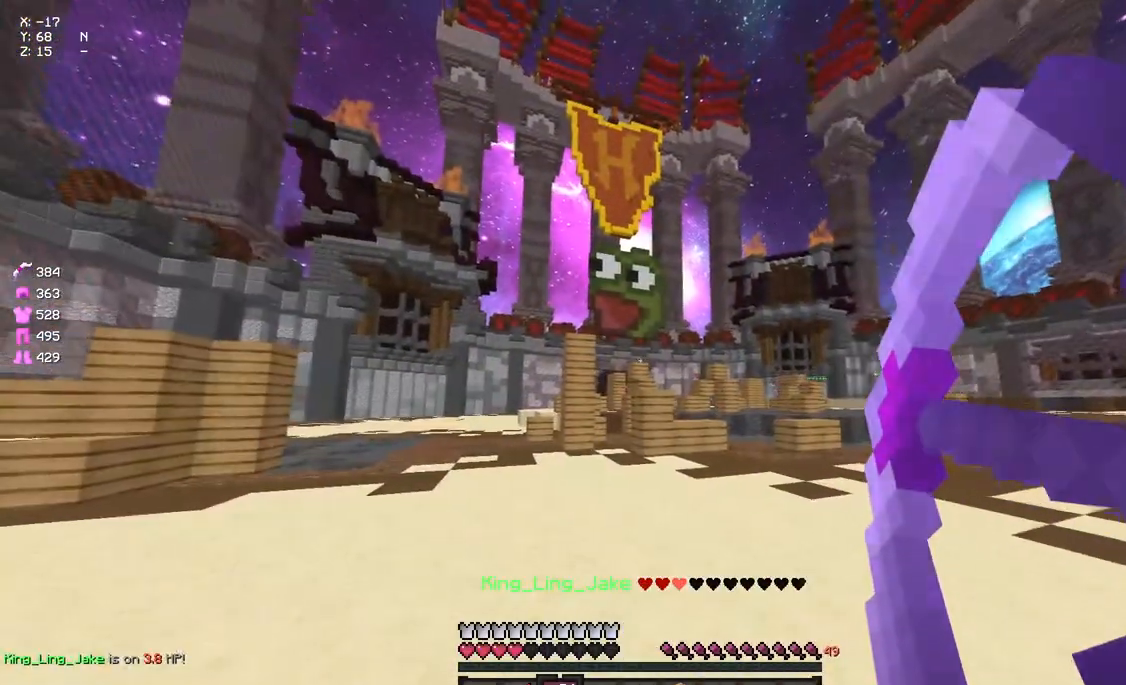
{"keys": ["d", "w"], "mouse": ["right"], "events": [[50, "d", "up"], [100, "a", "down"], [383, "a", "up"], [383, "d", "down"]]}
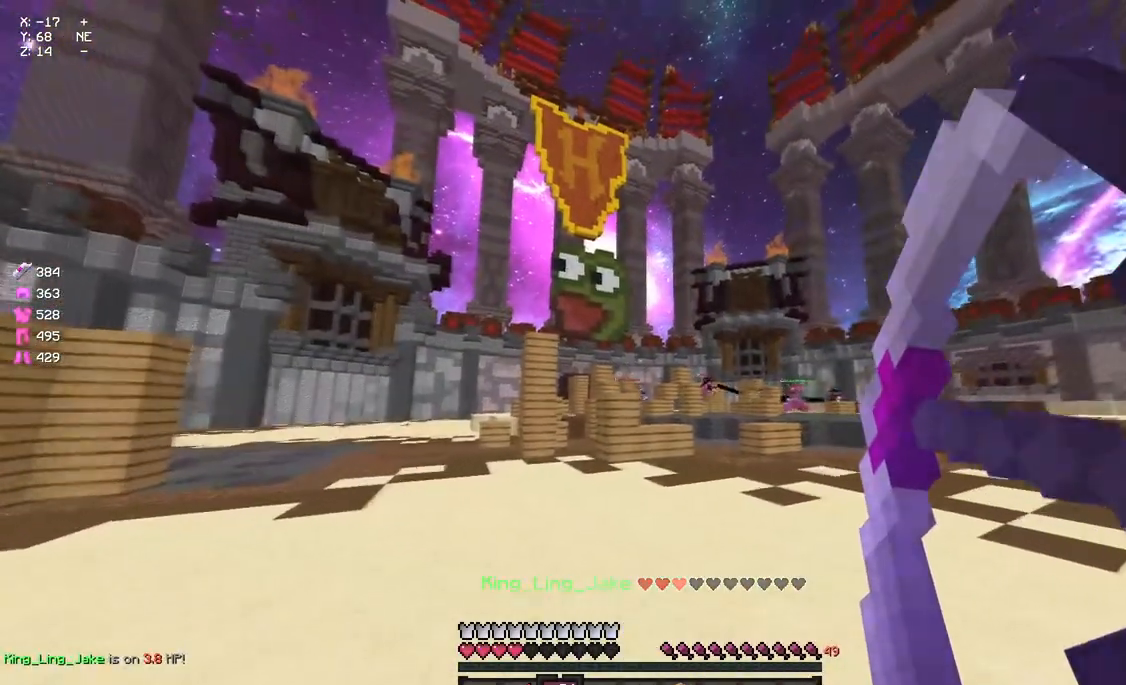
{"keys": ["a", "w"], "mouse": ["left", "right"], "events": [[200, "mouse_right", "up"], [250, "a", "down"], [250, "d", "up"], [417, "space", "down"], [483, "mouse_left", "down"], [483, "mouse_right", "down"], [483, "space", "up"]]}
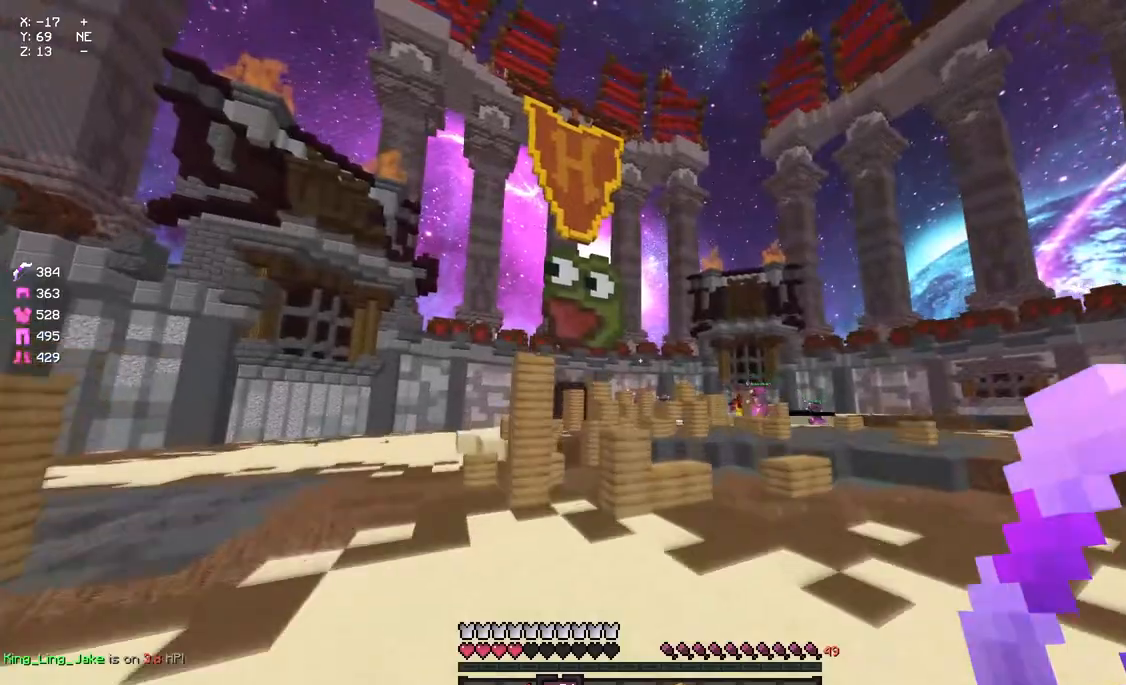
{"keys": ["d", "w"], "mouse": ["right"], "events": [[33, "mouse_left", "up"], [200, "a", "up"], [367, "d", "down"]]}
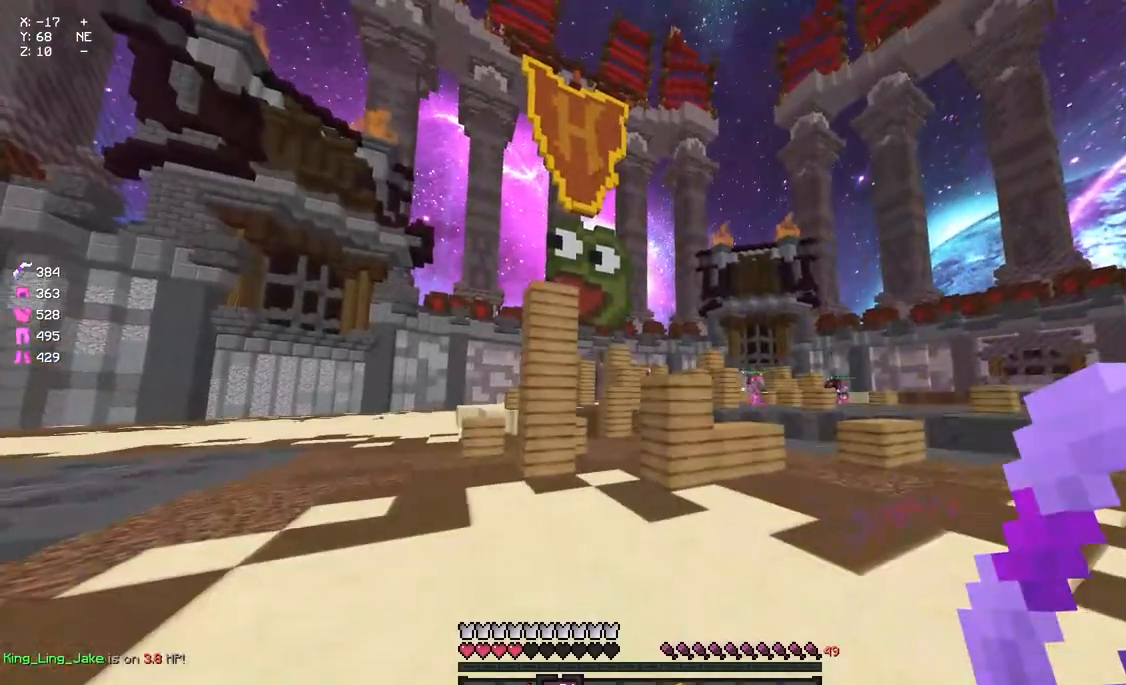
{"keys": ["a", "space", "w"], "mouse": [], "events": [[133, "a", "down"], [133, "d", "up"], [183, "mouse_right", "up"], [400, "space", "down"]]}
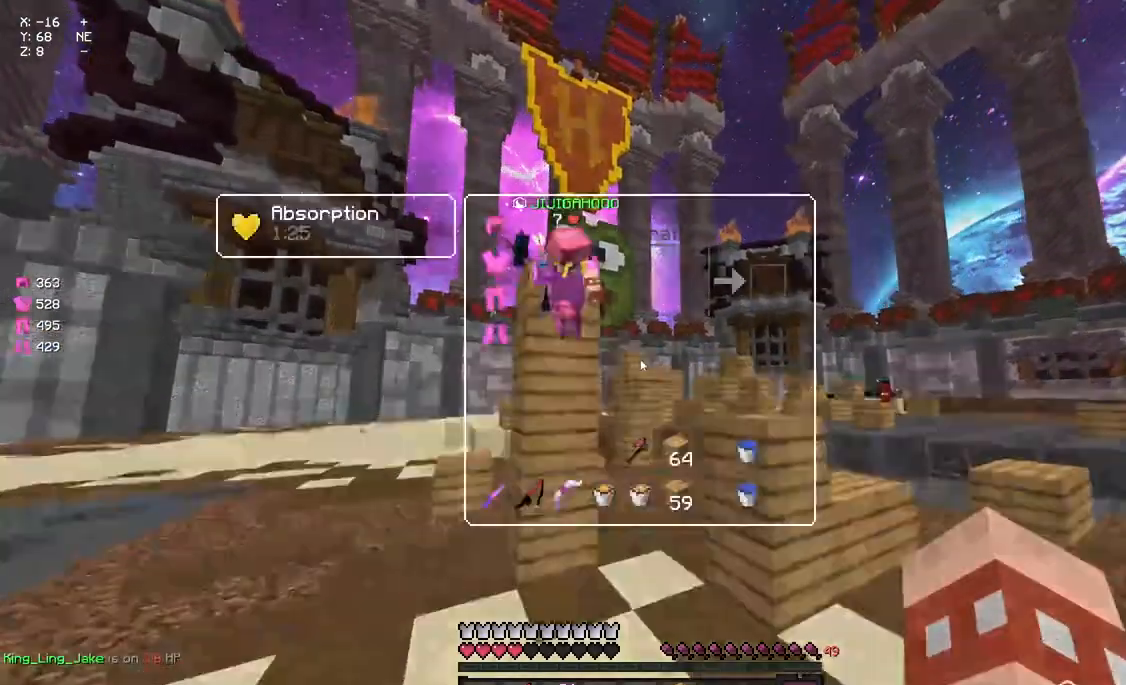
{"keys": ["w"], "mouse": [], "events": [[17, "a", "up"], [17, "space", "up"], [17, "w", "up"], [433, "w", "down"]]}
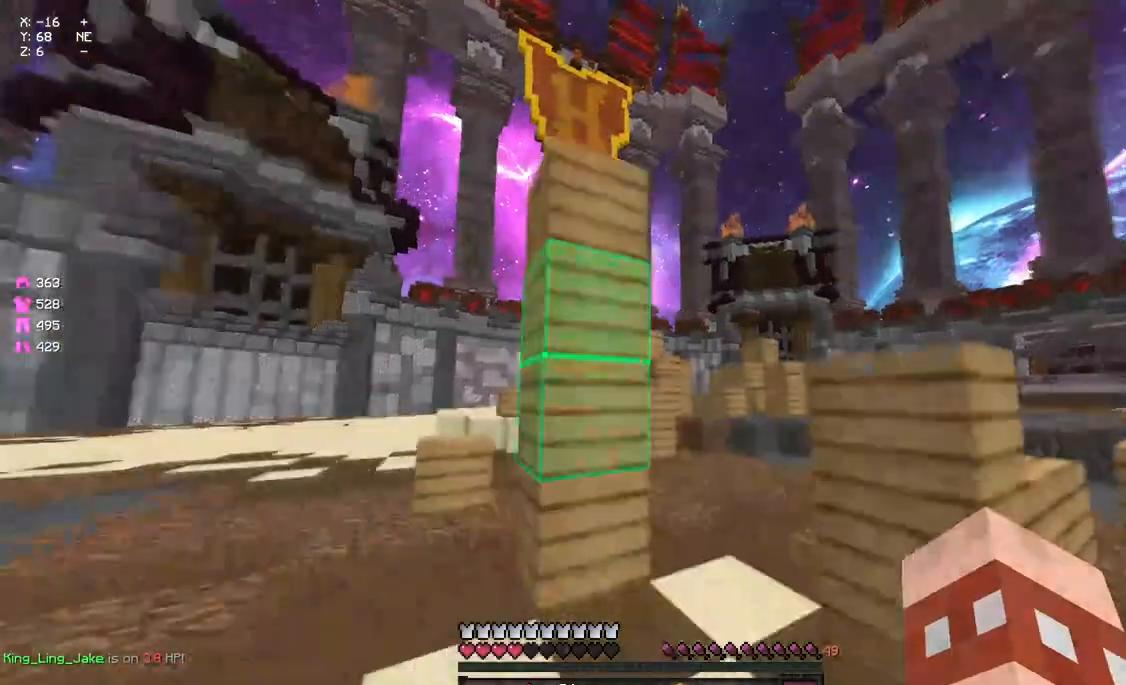
{"keys": ["w"], "mouse": [], "events": [[217, "d", "down"], [317, "d", "up"], [433, "mouse_left", "down"], [483, "mouse_left", "up"]]}
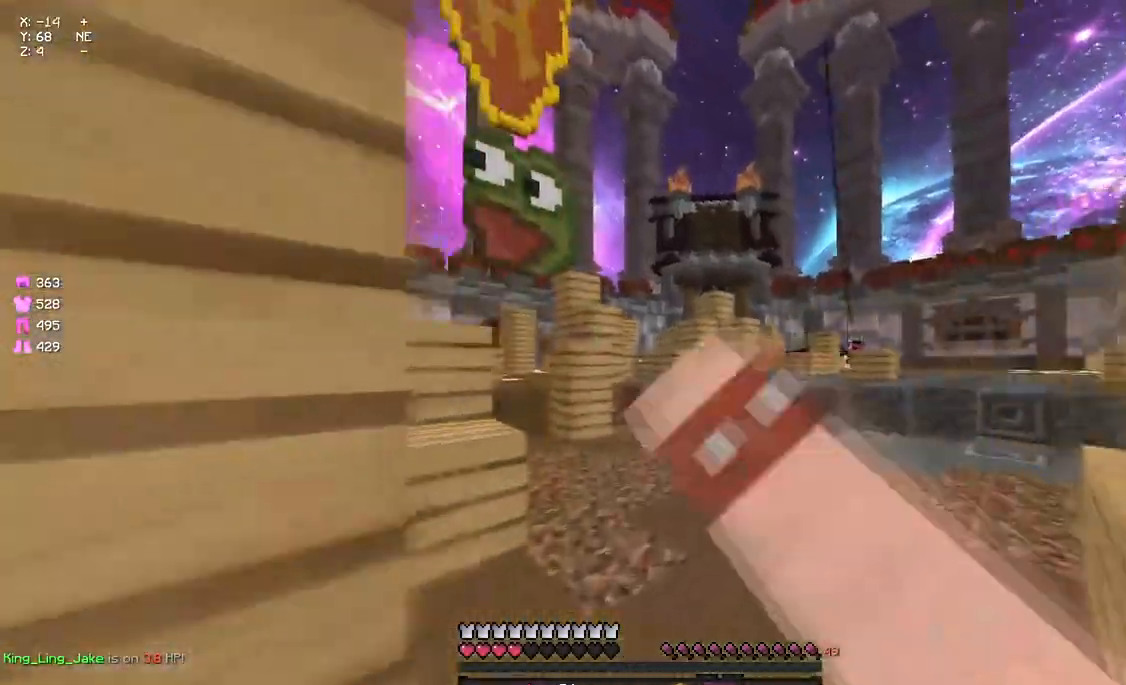
{"keys": ["w"], "mouse": [], "events": [[50, "mouse_left", "down"], [150, "a", "down"], [150, "mouse_left", "up"], [267, "a", "up"]]}